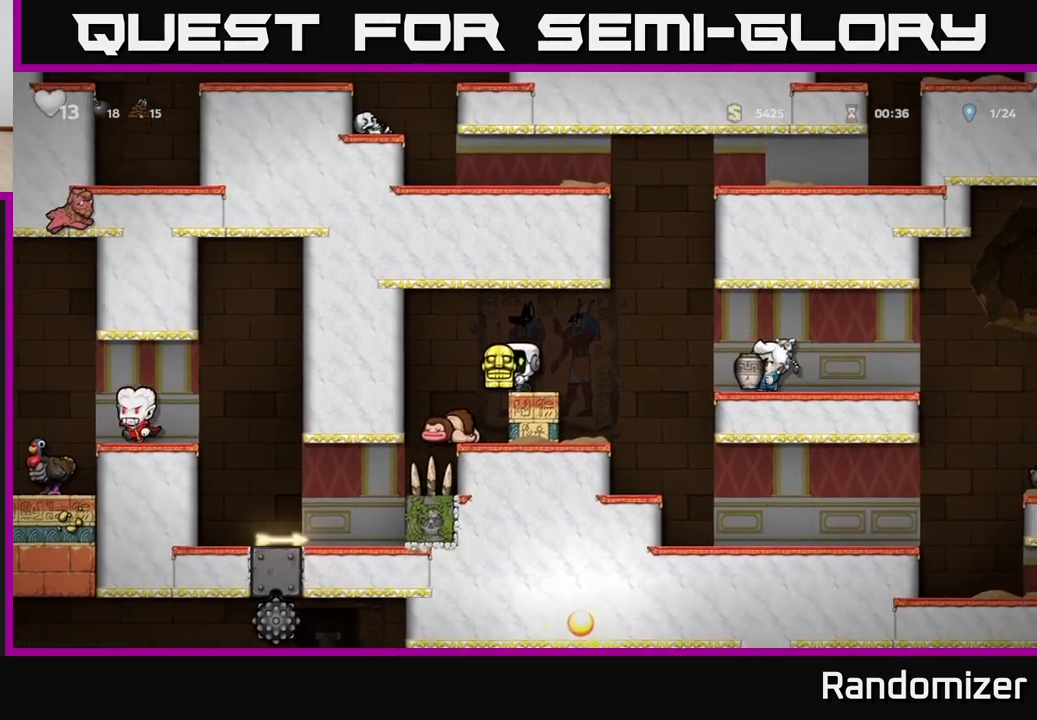
Gameplay with a controller (Xbox layout); each line is a JSON object with the inputs held at the frame after it. "events" lists button and stick changes between this image and that frame as [ms after this image, input, new state], when the widget could be followed in between.
{"buttons": [], "left_stick": "left", "right_stick": "center", "events": [[233, "left_stick", "left"]]}
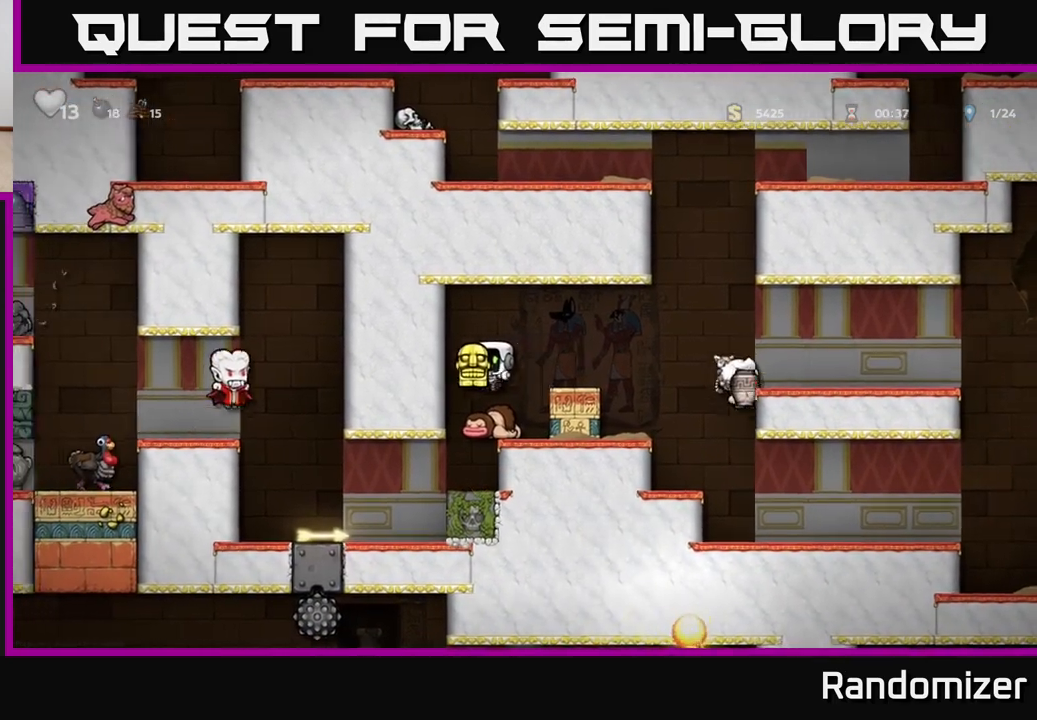
{"buttons": ["X"], "left_stick": "center", "right_stick": "center", "events": [[33, "left_stick", "center"], [233, "left_stick", "left"], [417, "left_stick", "center"], [483, "X", "down"]]}
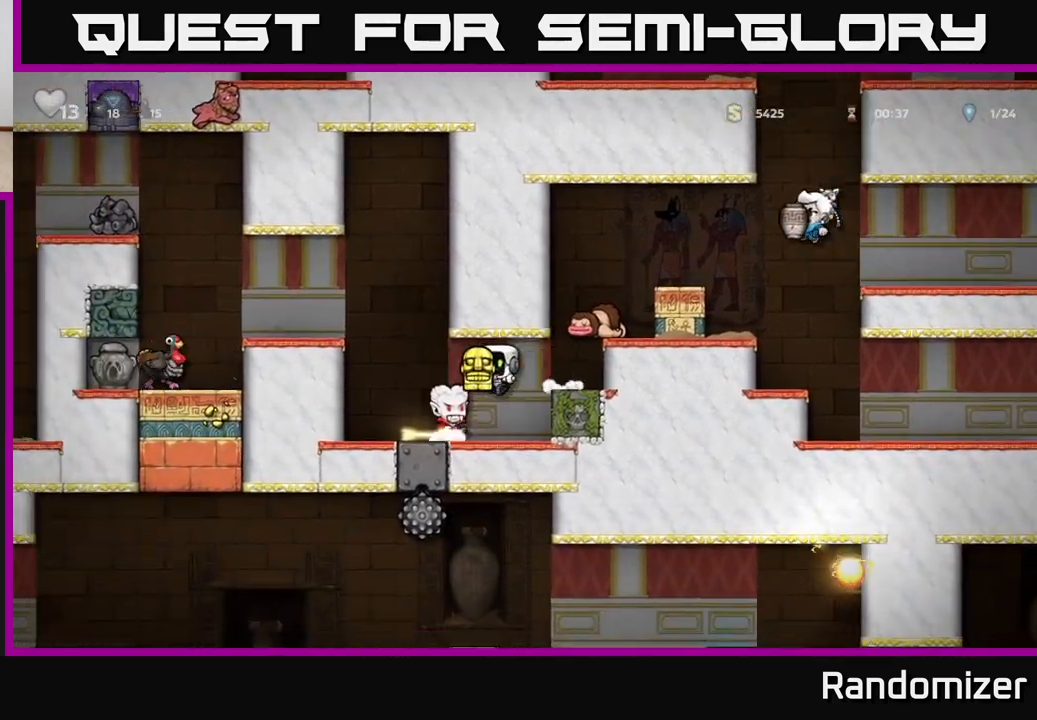
{"buttons": [], "left_stick": "center", "right_stick": "center", "events": [[67, "X", "up"]]}
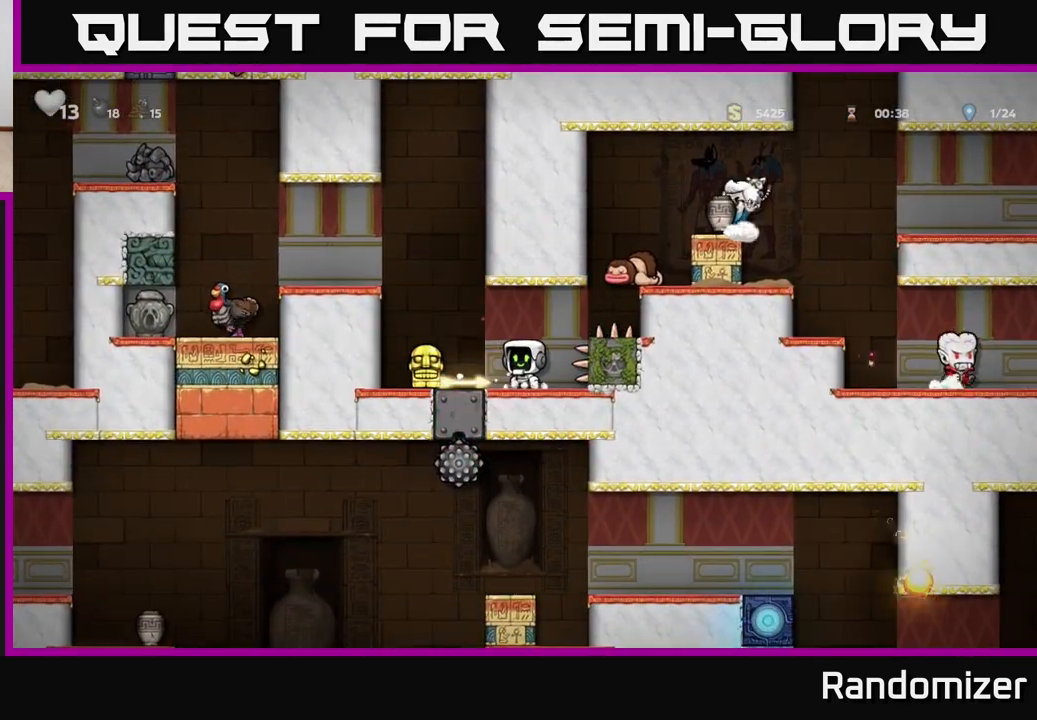
{"buttons": [], "left_stick": "right", "right_stick": "center", "events": [[33, "left_stick", "left"], [350, "left_stick", "center"], [450, "left_stick", "right"]]}
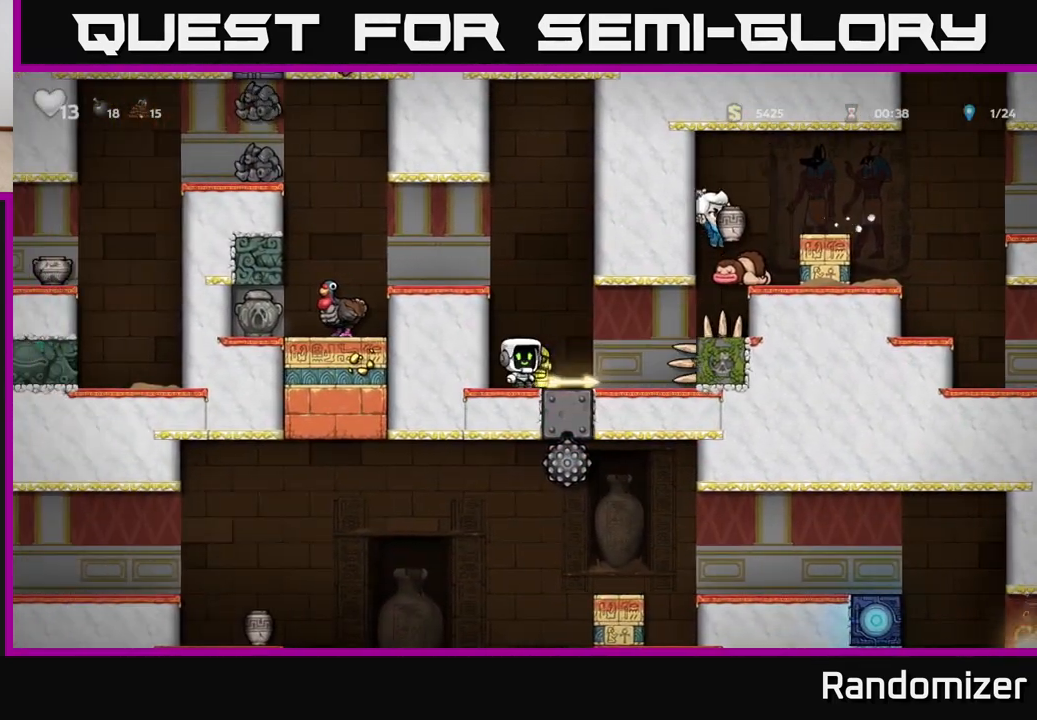
{"buttons": [], "left_stick": "center", "right_stick": "center", "events": [[167, "left_stick", "down-left"], [233, "X", "down"], [283, "X", "up"], [367, "left_stick", "center"]]}
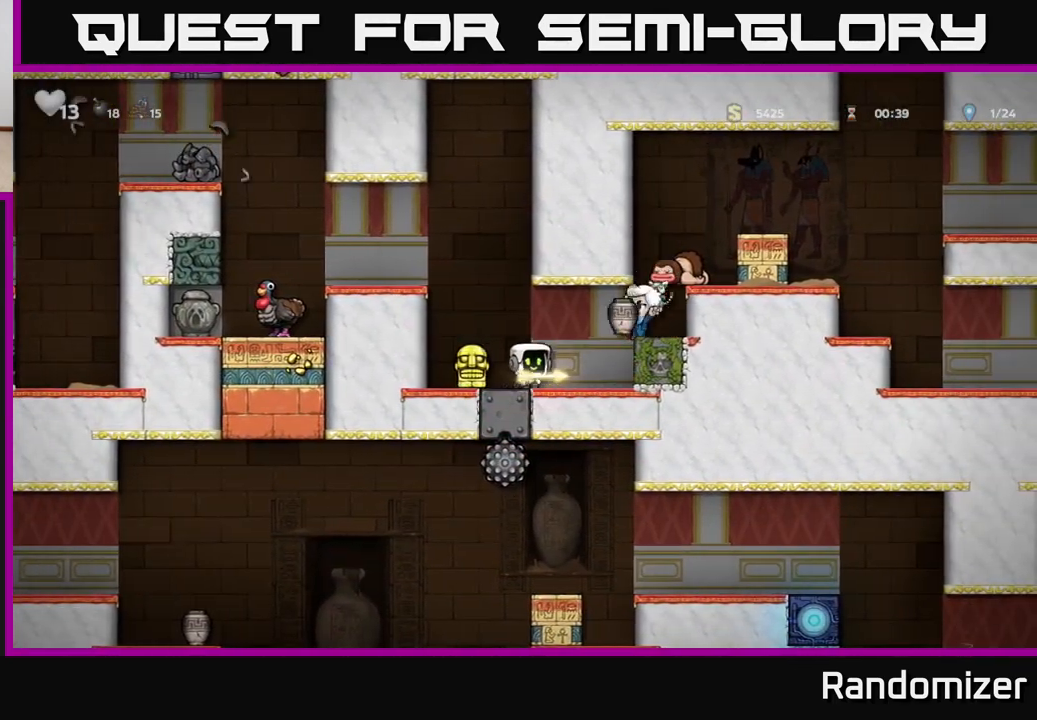
{"buttons": [], "left_stick": "right", "right_stick": "center", "events": [[133, "left_stick", "right"], [183, "A", "down"], [317, "A", "up"]]}
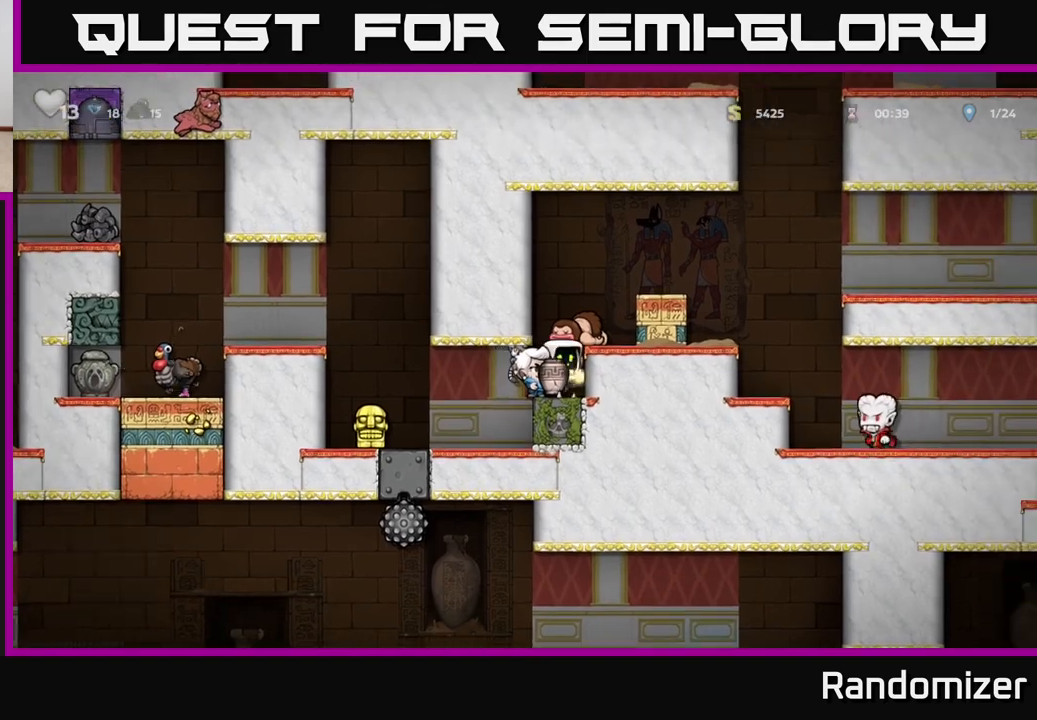
{"buttons": ["A"], "left_stick": "center", "right_stick": "center", "events": [[17, "A", "down"], [233, "A", "up"], [383, "left_stick", "center"], [417, "A", "down"]]}
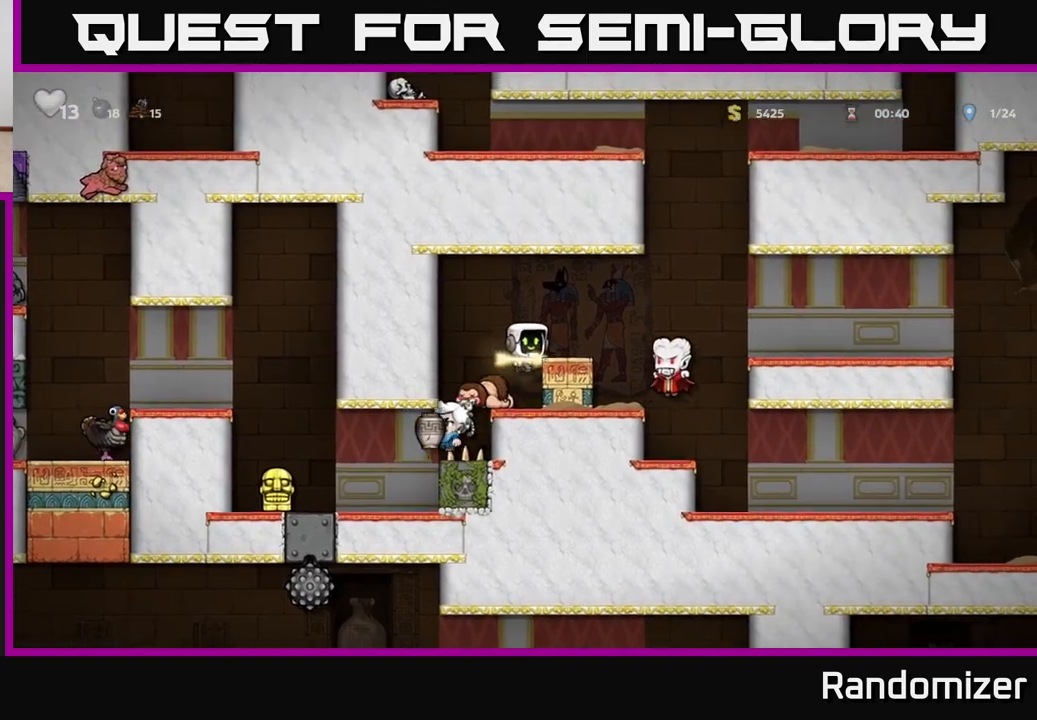
{"buttons": [], "left_stick": "center", "right_stick": "center", "events": [[67, "A", "up"], [83, "left_stick", "right"], [183, "left_stick", "down-left"], [217, "X", "down"], [283, "X", "up"], [300, "left_stick", "center"]]}
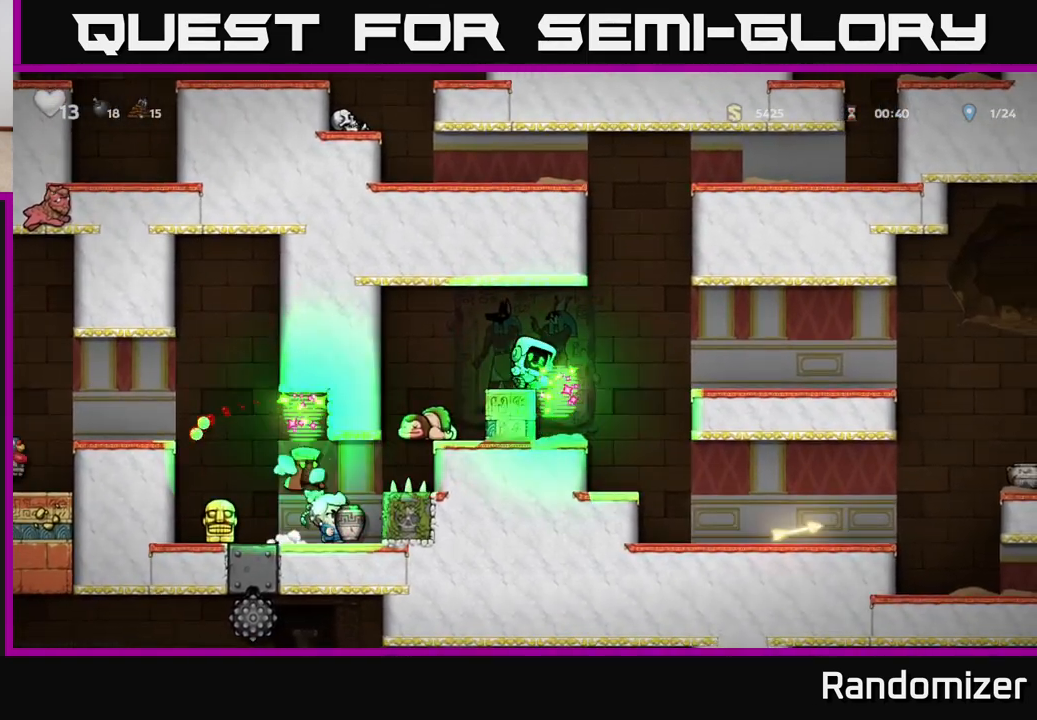
{"buttons": [], "left_stick": "center", "right_stick": "center", "events": []}
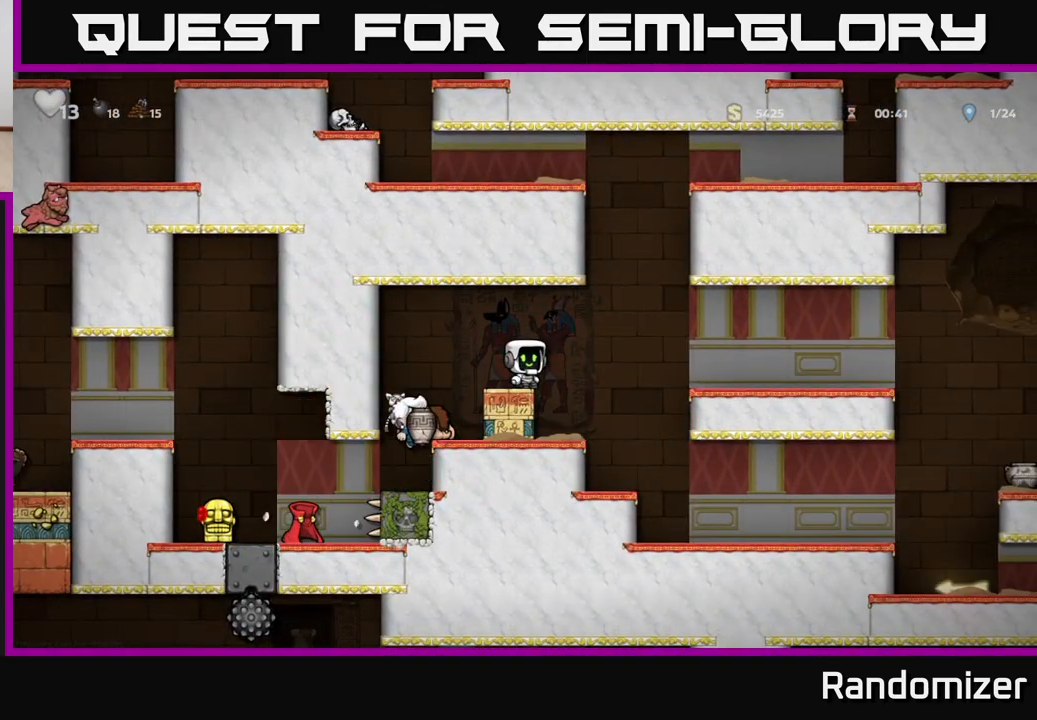
{"buttons": [], "left_stick": "left", "right_stick": "center", "events": [[117, "left_stick", "left"], [333, "left_stick", "center"], [483, "left_stick", "left"]]}
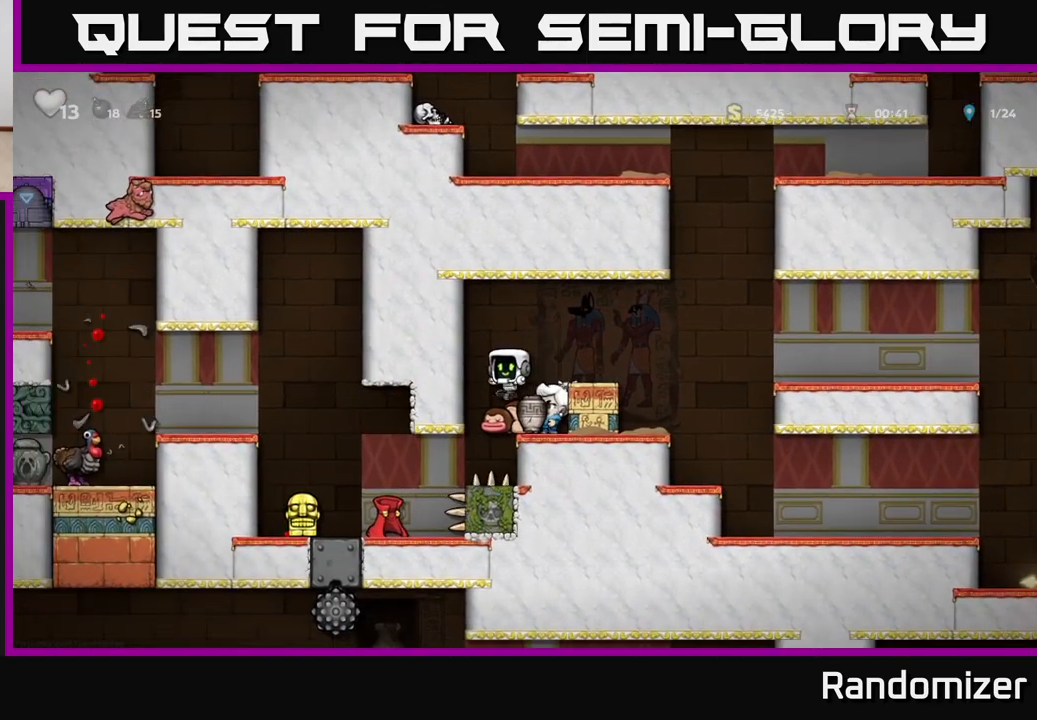
{"buttons": [], "left_stick": "left", "right_stick": "center", "events": [[167, "left_stick", "center"], [317, "left_stick", "left"]]}
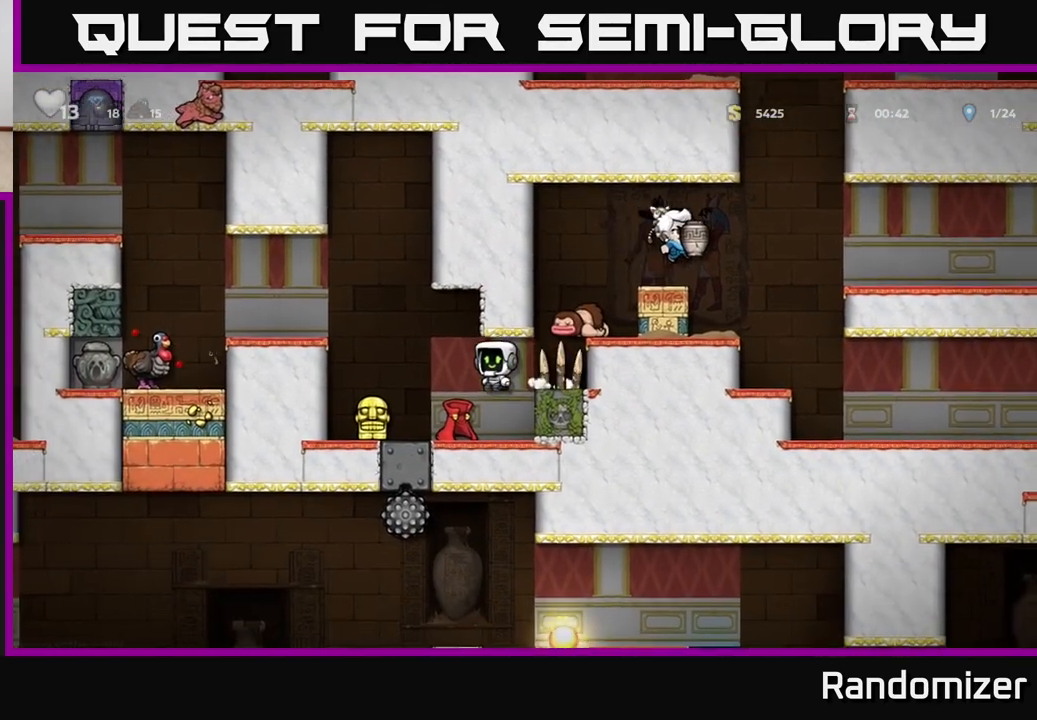
{"buttons": [], "left_stick": "down-left", "right_stick": "center", "events": [[50, "left_stick", "center"], [267, "left_stick", "right"], [383, "left_stick", "down"], [417, "X", "down"], [467, "X", "up"], [500, "left_stick", "down-left"]]}
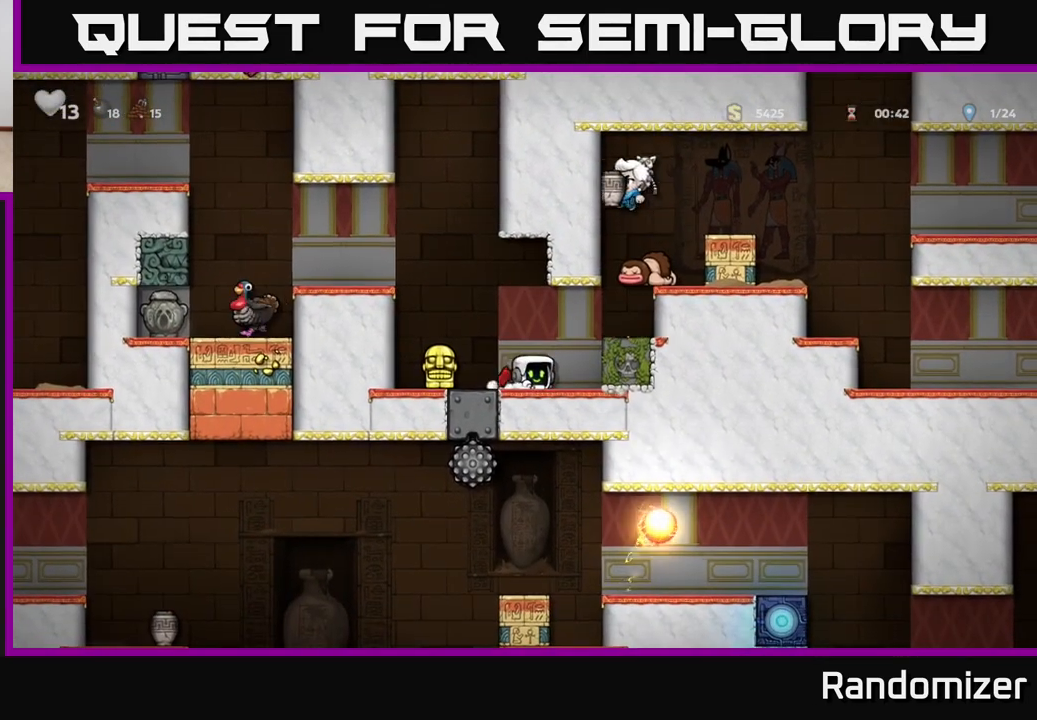
{"buttons": [], "left_stick": "center", "right_stick": "center", "events": [[17, "left_stick", "left"], [217, "left_stick", "down"], [283, "X", "down"], [333, "X", "up"], [383, "left_stick", "left"], [500, "left_stick", "center"]]}
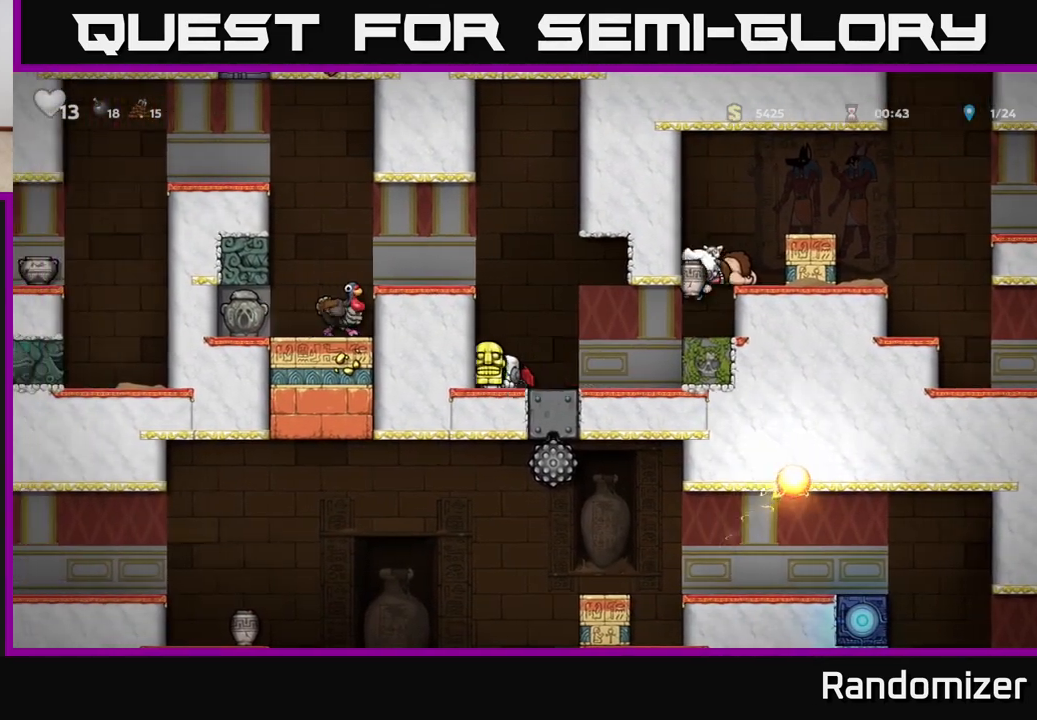
{"buttons": [], "left_stick": "center", "right_stick": "center", "events": [[333, "left_stick", "right"], [400, "left_stick", "center"]]}
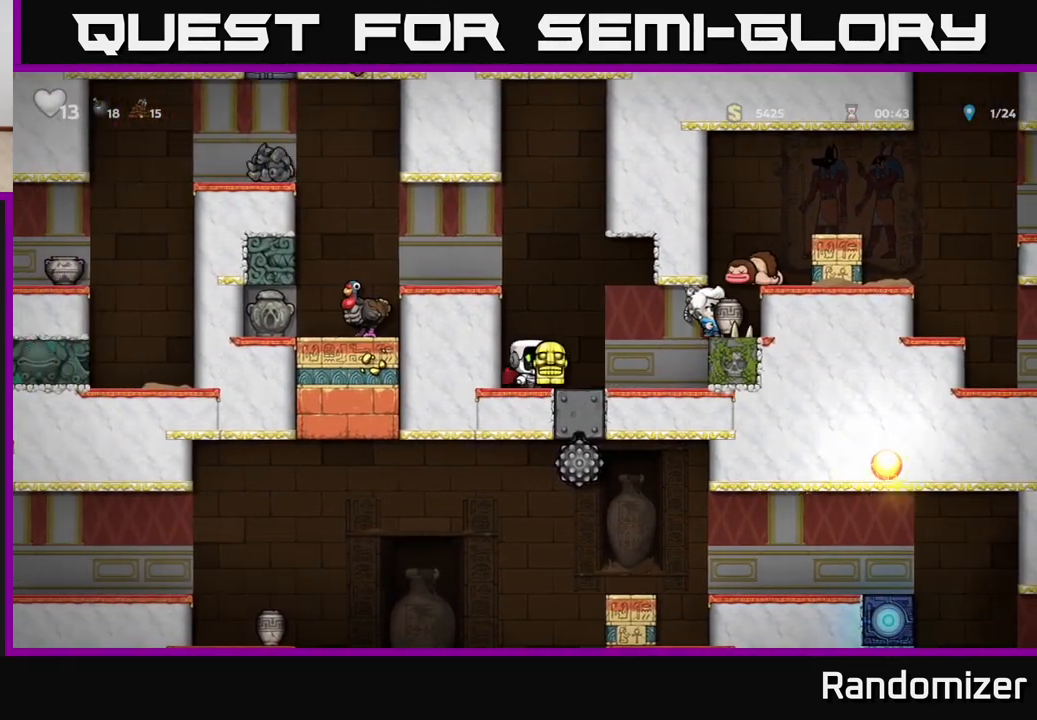
{"buttons": [], "left_stick": "center", "right_stick": "center", "events": []}
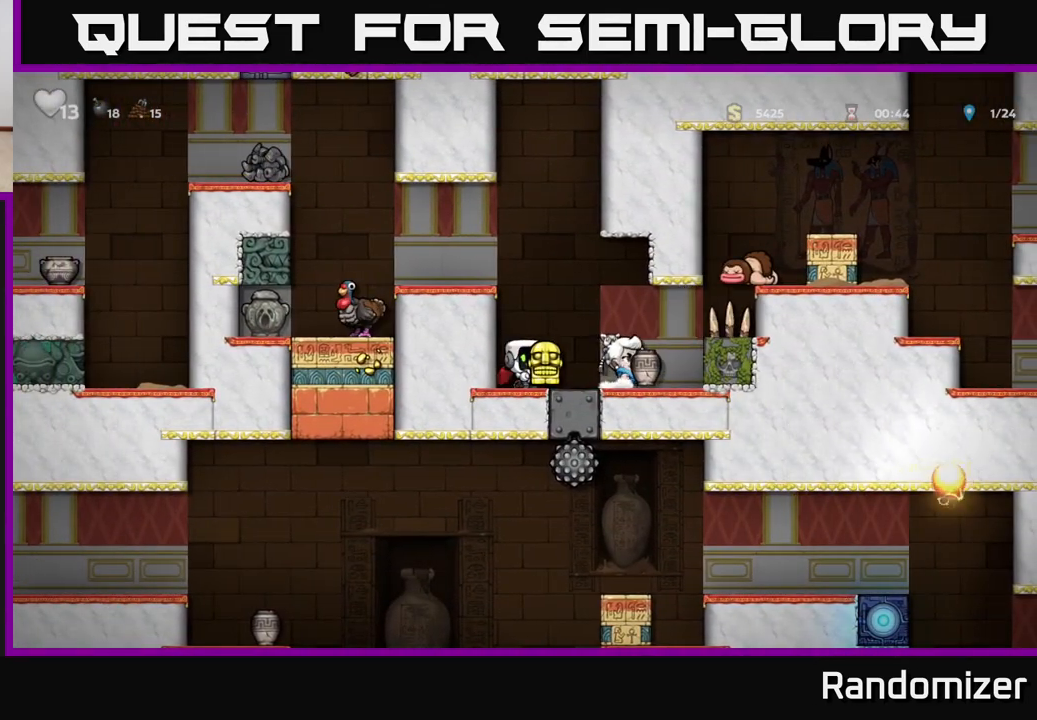
{"buttons": [], "left_stick": "right", "right_stick": "center", "events": [[100, "left_stick", "right"], [333, "A", "down"], [483, "A", "up"]]}
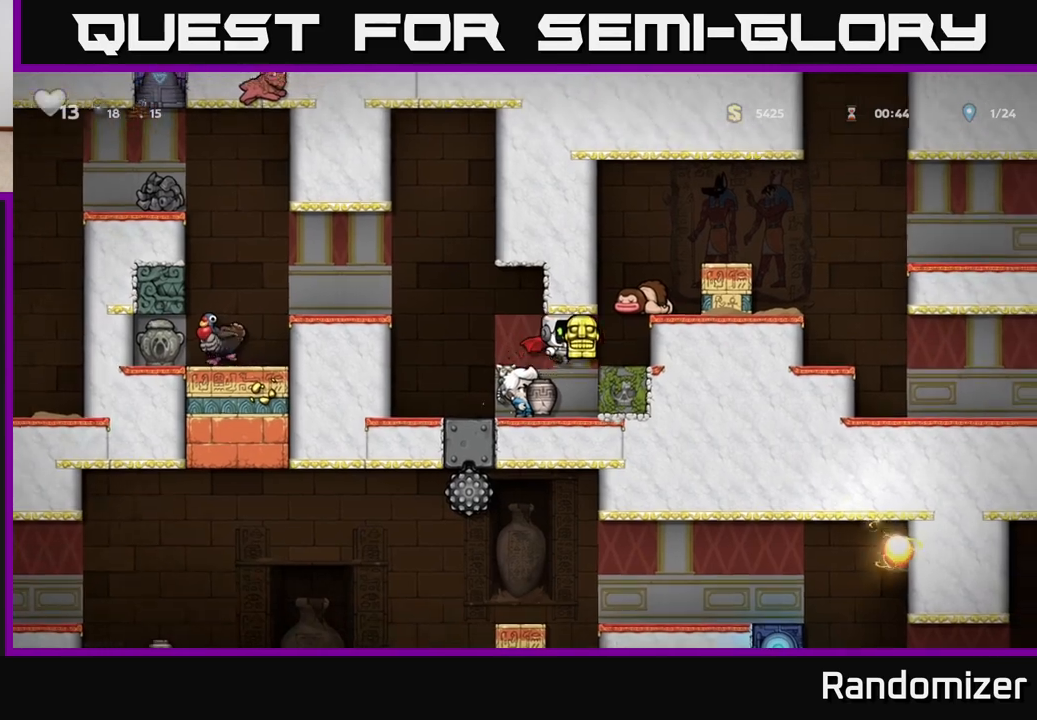
{"buttons": ["A"], "left_stick": "right", "right_stick": "center", "events": [[117, "A", "down"], [317, "A", "up"], [400, "A", "down"]]}
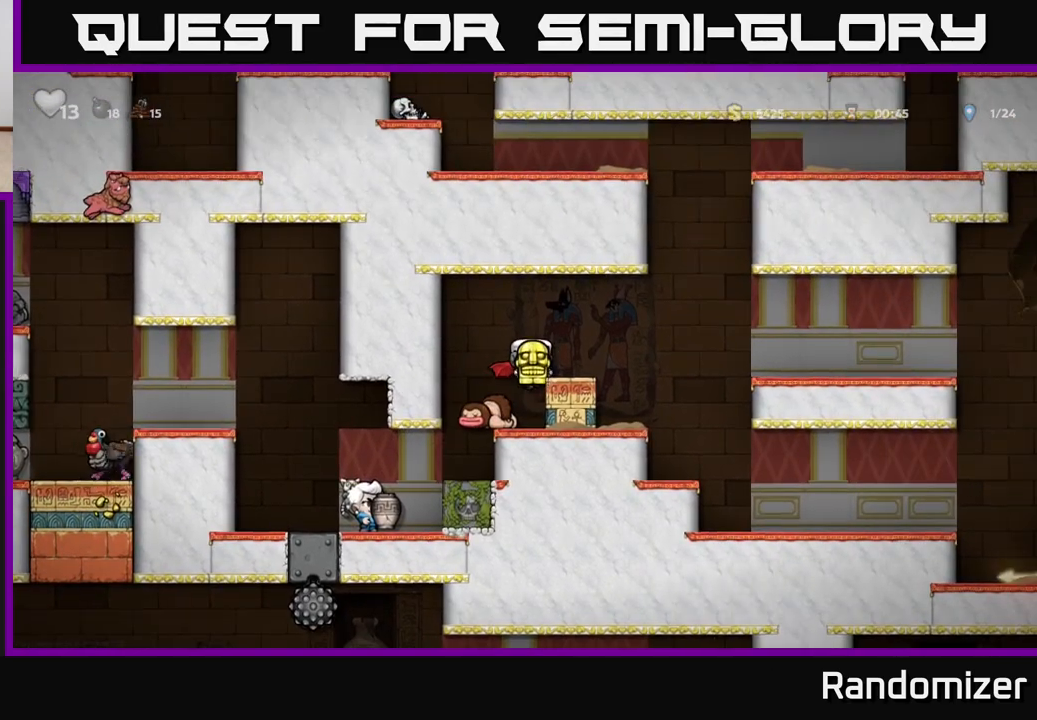
{"buttons": [], "left_stick": "right", "right_stick": "center", "events": [[33, "A", "up"], [250, "A", "down"], [400, "A", "up"]]}
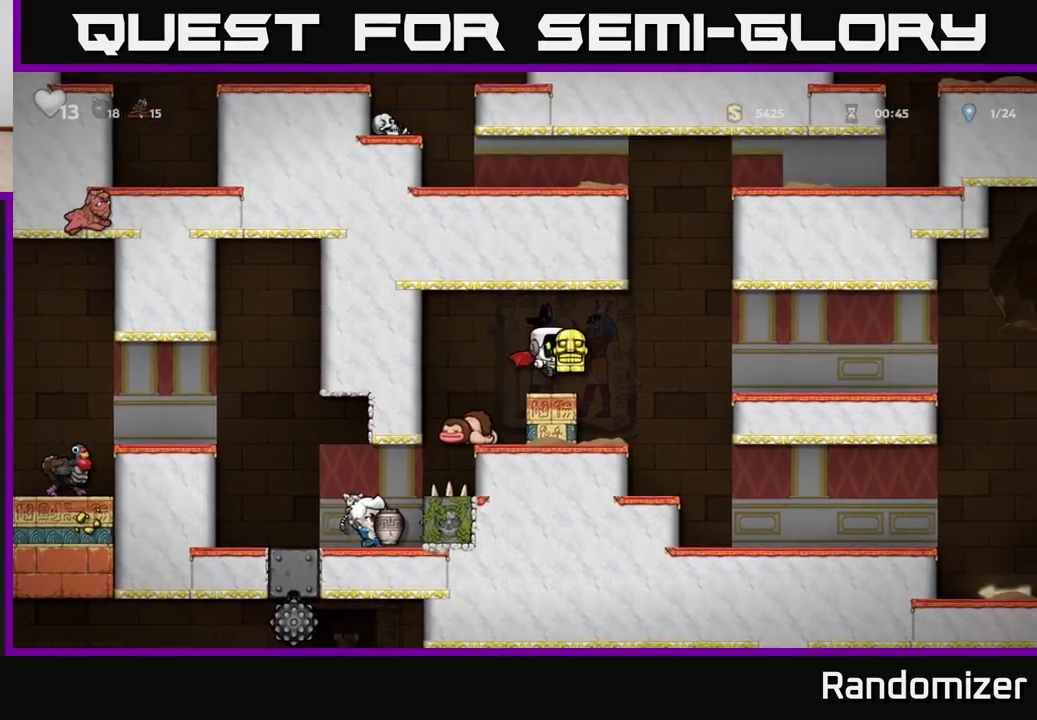
{"buttons": [], "left_stick": "right", "right_stick": "center", "events": [[267, "left_stick", "center"], [350, "left_stick", "right"]]}
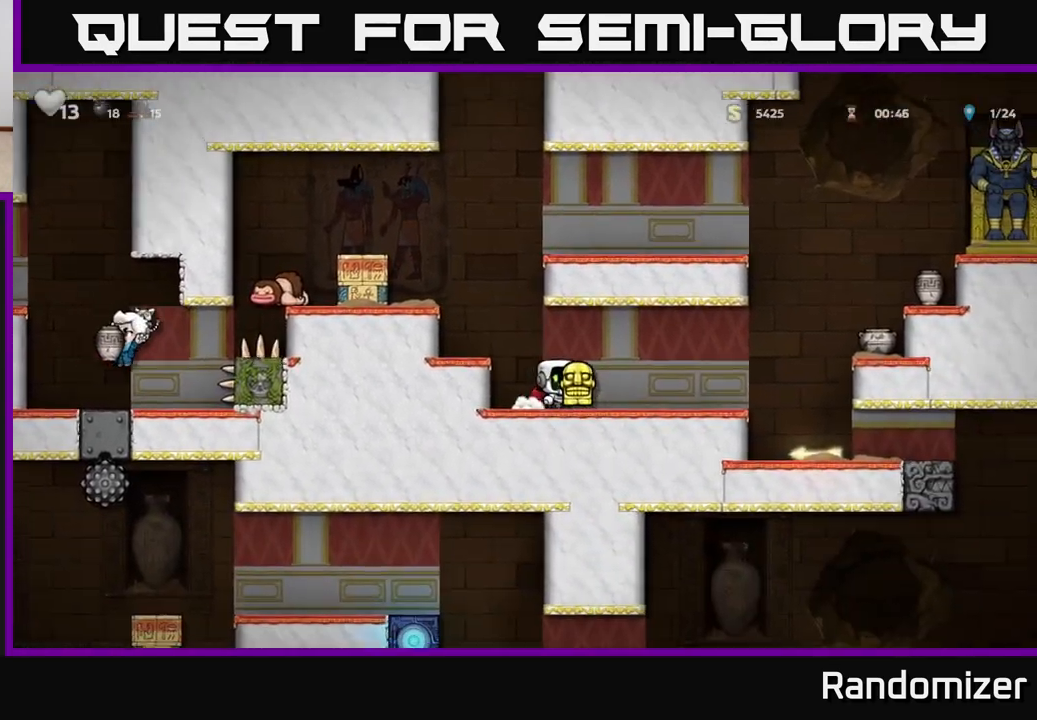
{"buttons": [], "left_stick": "center", "right_stick": "center", "events": [[467, "left_stick", "center"]]}
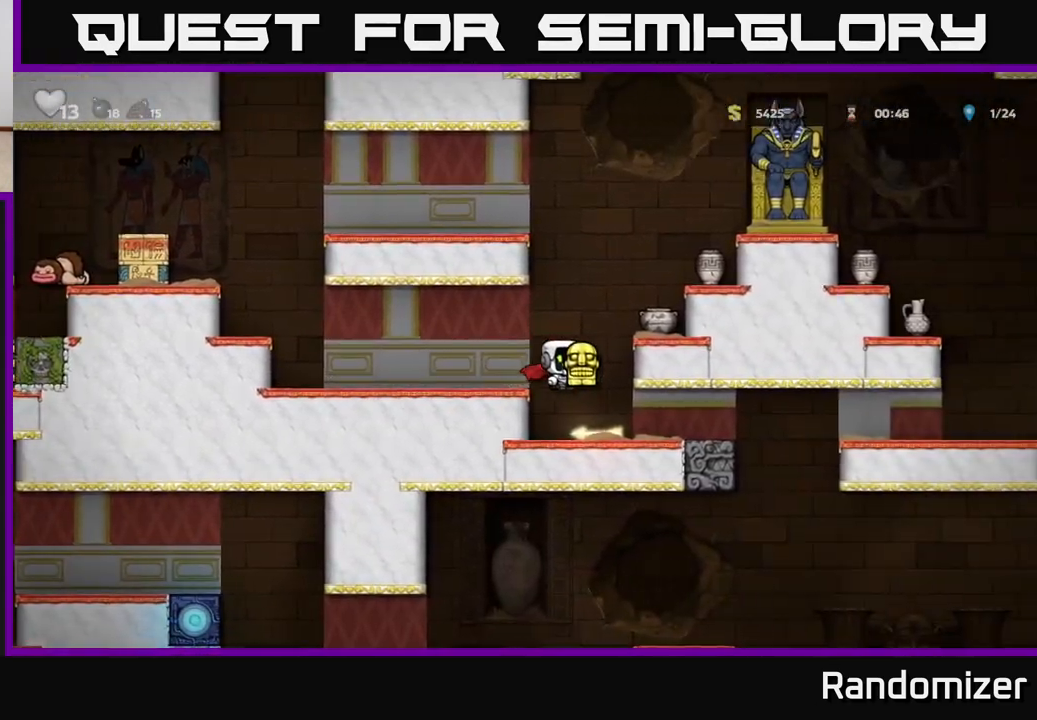
{"buttons": [], "left_stick": "right", "right_stick": "center", "events": [[333, "left_stick", "right"]]}
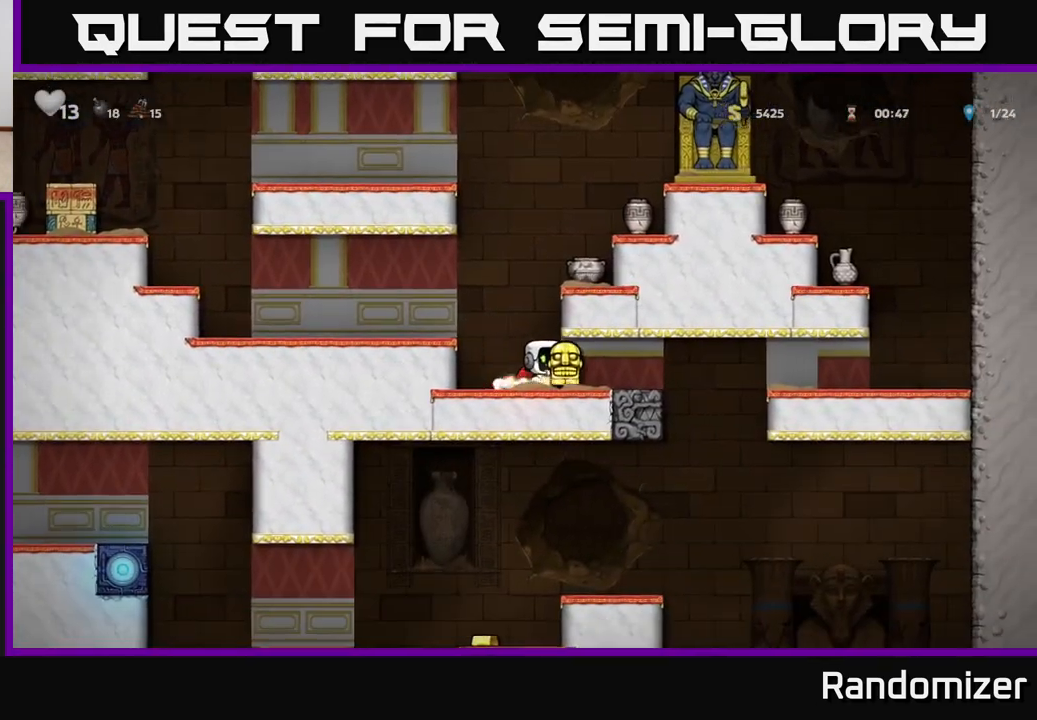
{"buttons": [], "left_stick": "left", "right_stick": "center", "events": [[183, "left_stick", "down"], [250, "X", "down"], [333, "X", "up"], [350, "left_stick", "center"], [433, "left_stick", "left"]]}
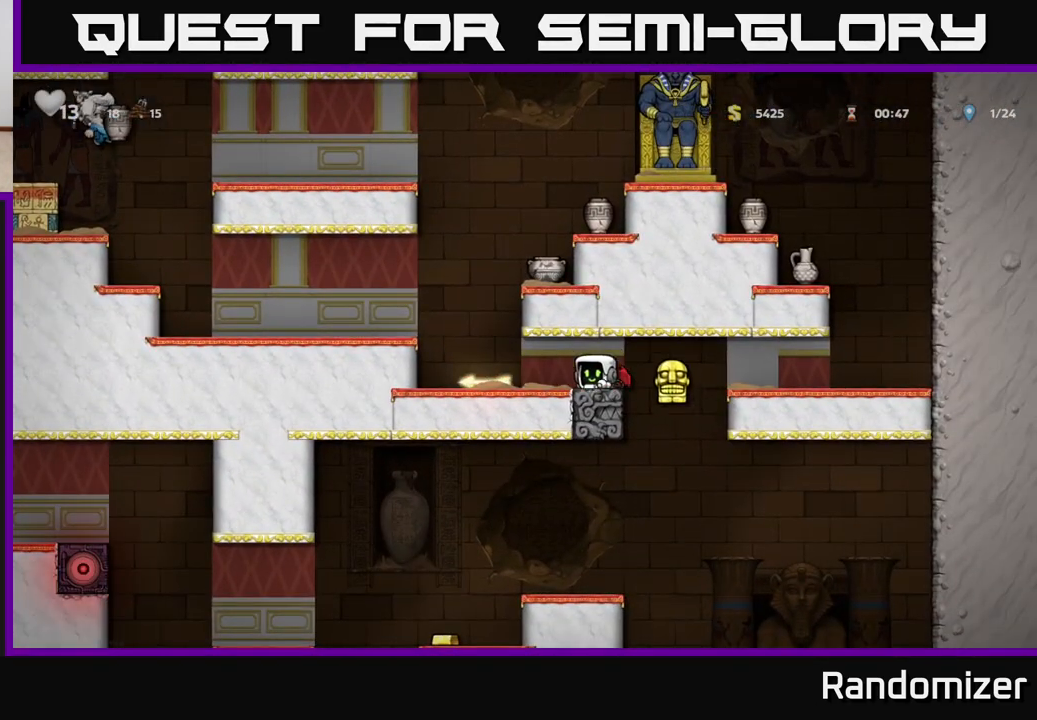
{"buttons": [], "left_stick": "right", "right_stick": "center", "events": [[217, "left_stick", "center"], [267, "left_stick", "down"], [317, "X", "down"], [383, "X", "up"], [450, "left_stick", "right"]]}
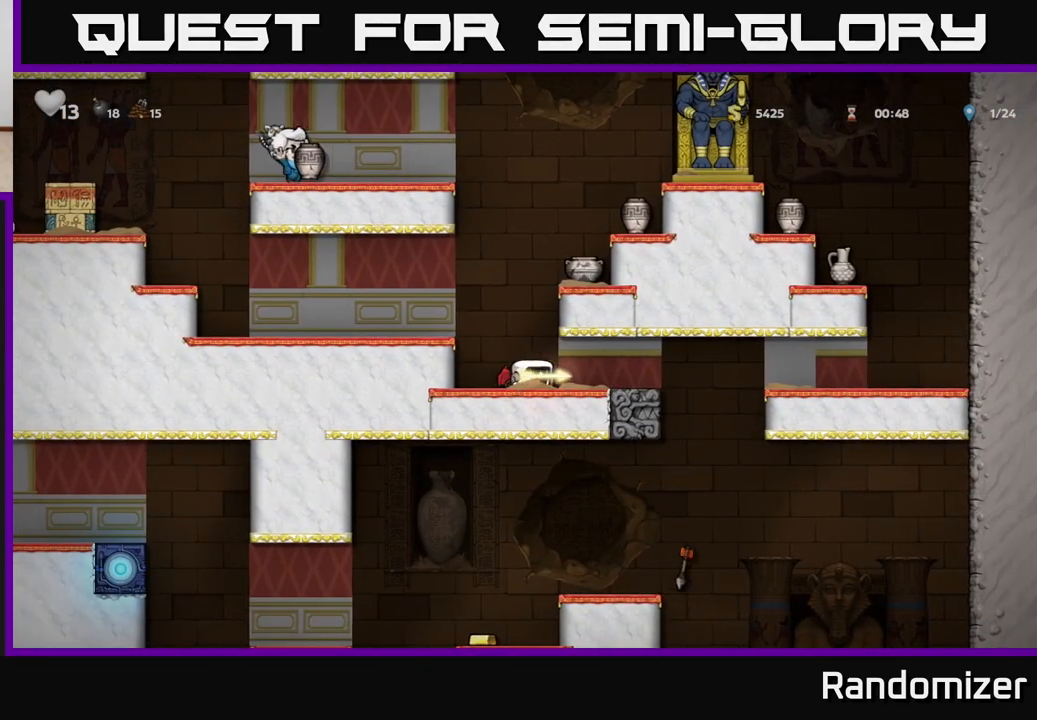
{"buttons": [], "left_stick": "left", "right_stick": "center", "events": [[400, "left_stick", "left"]]}
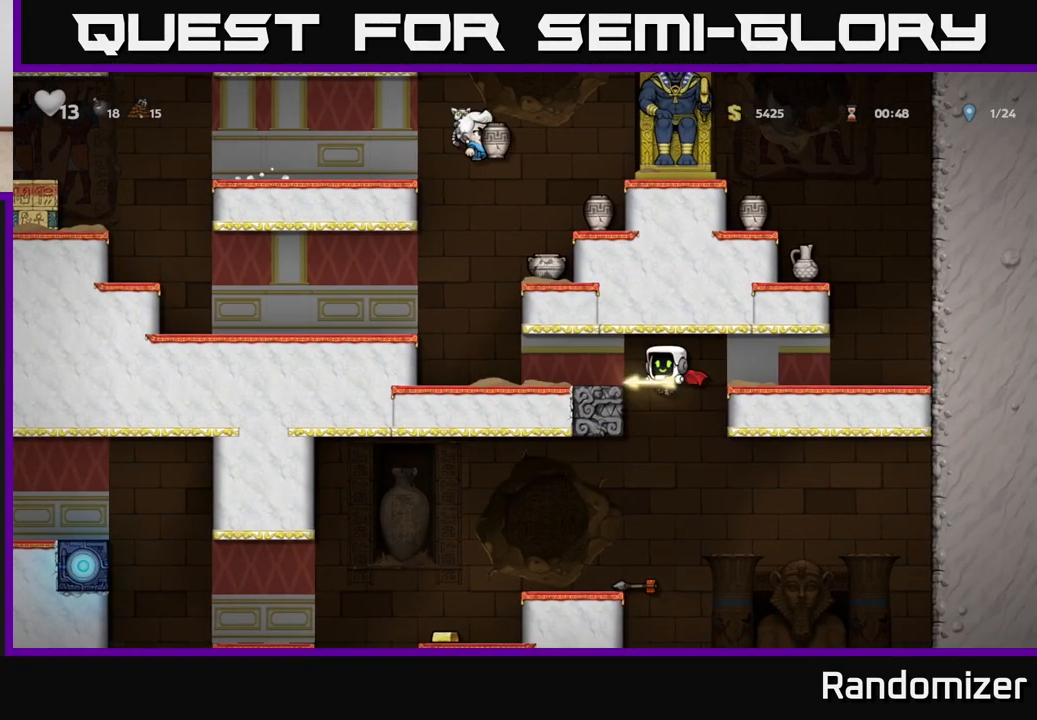
{"buttons": [], "left_stick": "center", "right_stick": "center", "events": [[217, "left_stick", "down"], [300, "A", "down"], [400, "A", "up"], [433, "left_stick", "center"]]}
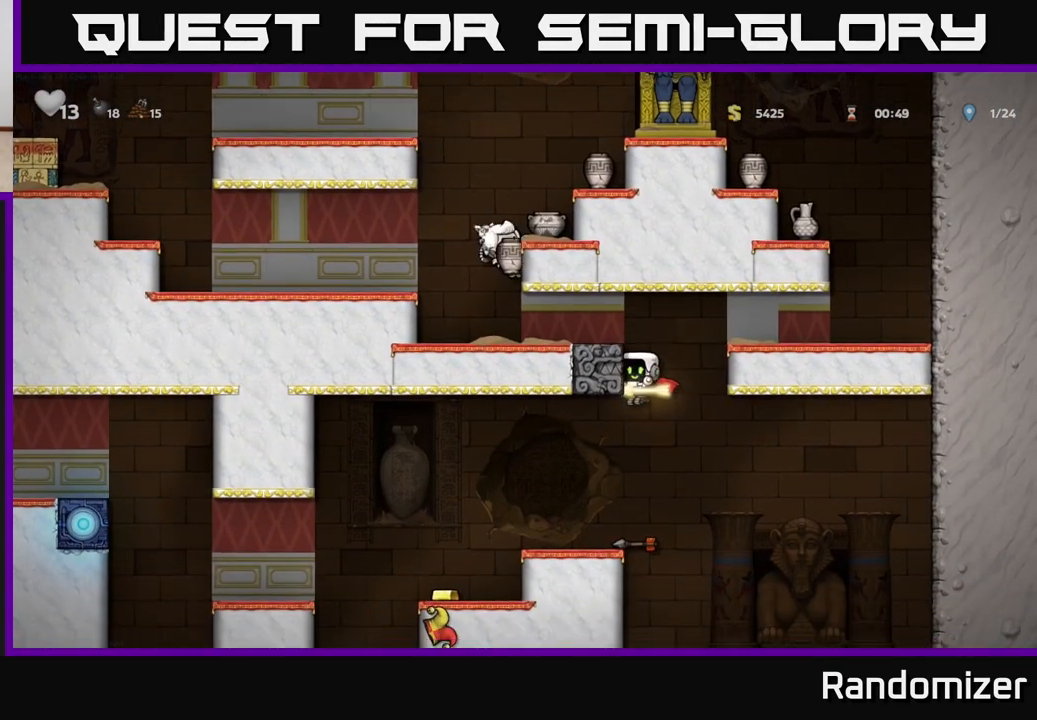
{"buttons": [], "left_stick": "left", "right_stick": "center", "events": [[17, "left_stick", "left"], [183, "left_stick", "center"], [467, "left_stick", "left"]]}
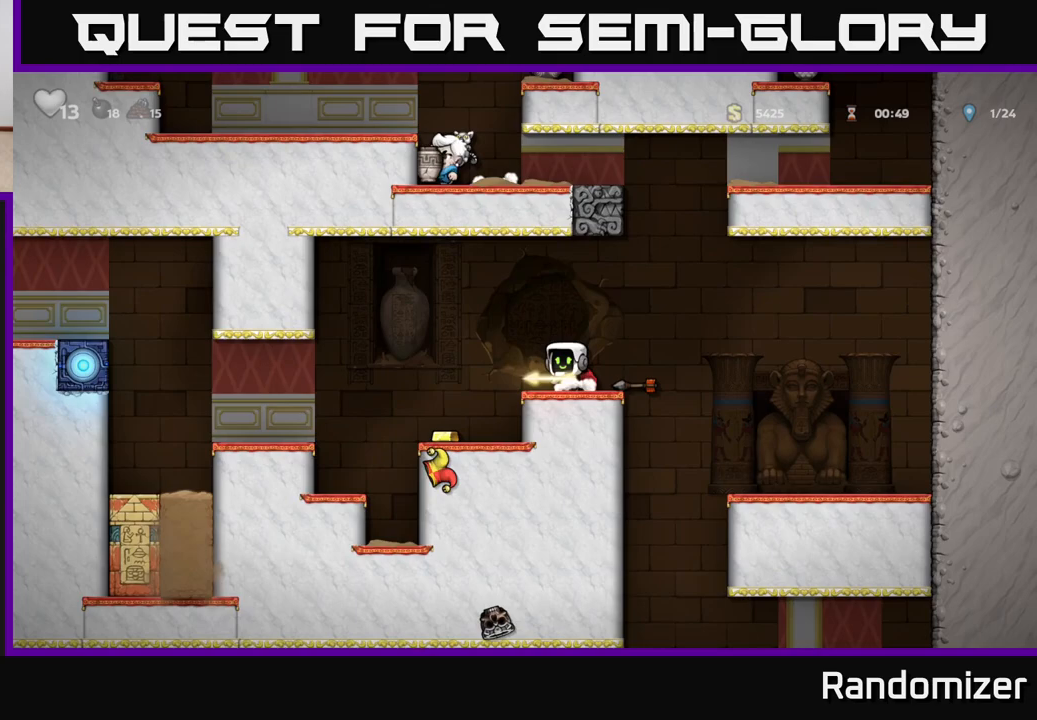
{"buttons": [], "left_stick": "right", "right_stick": "center", "events": [[233, "left_stick", "center"], [483, "left_stick", "right"]]}
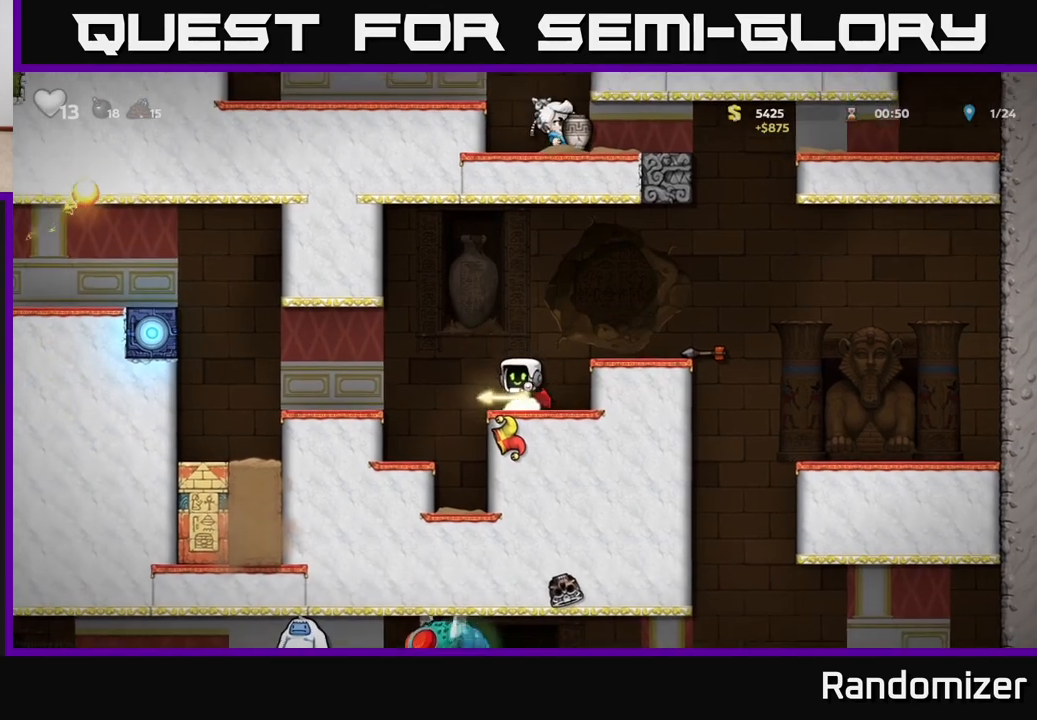
{"buttons": [], "left_stick": "center", "right_stick": "center", "events": [[17, "A", "down"], [200, "A", "up"], [333, "left_stick", "center"]]}
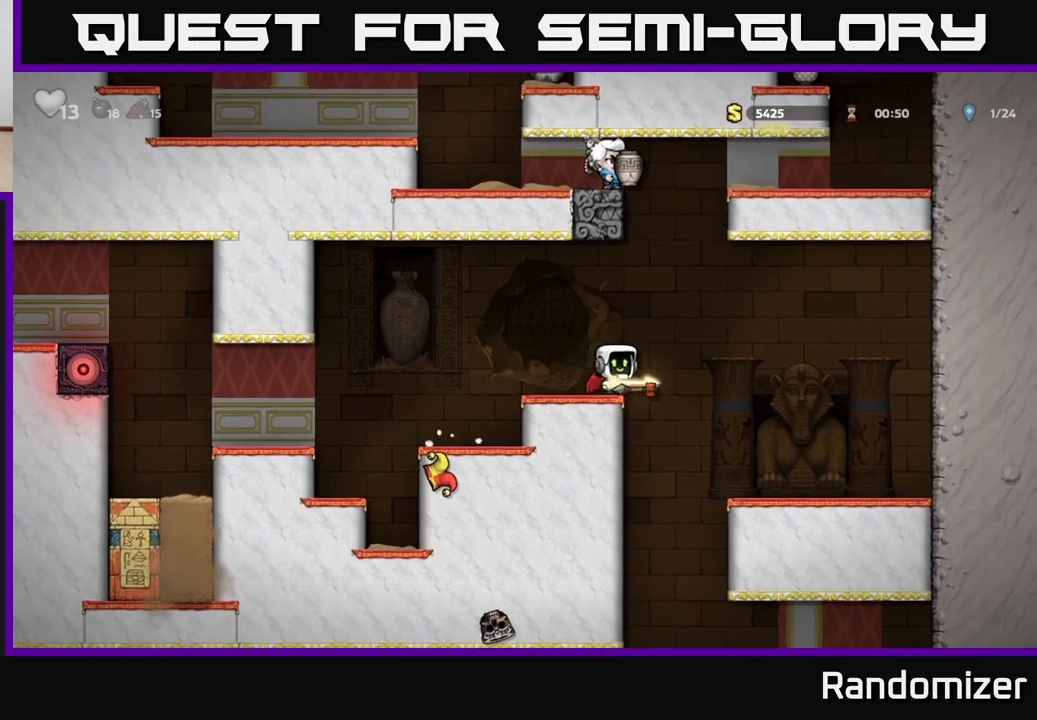
{"buttons": [], "left_stick": "right", "right_stick": "center", "events": [[133, "left_stick", "right"]]}
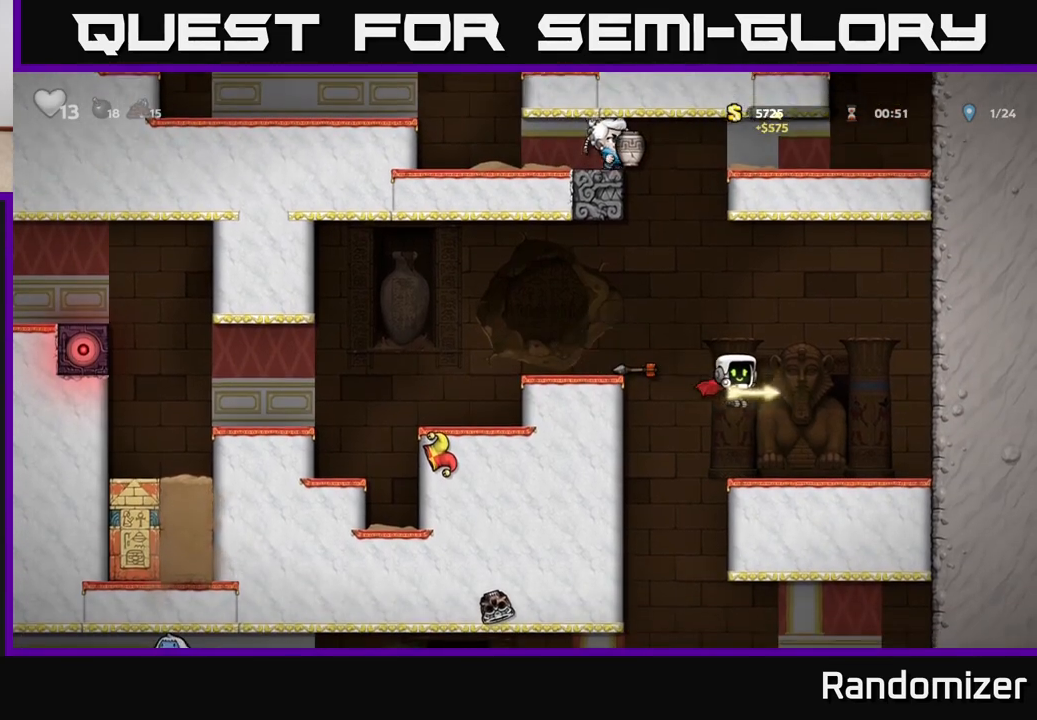
{"buttons": [], "left_stick": "center", "right_stick": "center", "events": [[133, "left_stick", "center"], [267, "left_stick", "down"], [333, "X", "down"], [483, "X", "up"], [483, "left_stick", "center"]]}